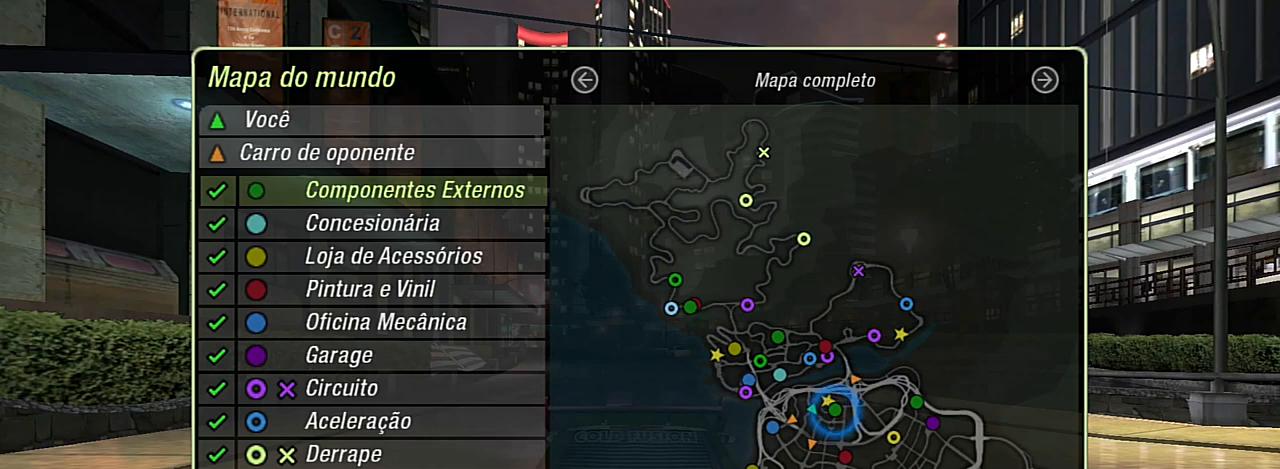
Gameplay with a controller (Xbox layout); each line is a JSON object with the inputs held at the frame after it. "events" lists button and stick changes between this image and that frame as [ms after this image, input, new state], when the widget could be followed in between.
{"buttons": [], "left_stick": "center", "right_stick": "center", "events": [[401, "B", "down"], [501, "B", "up"]]}
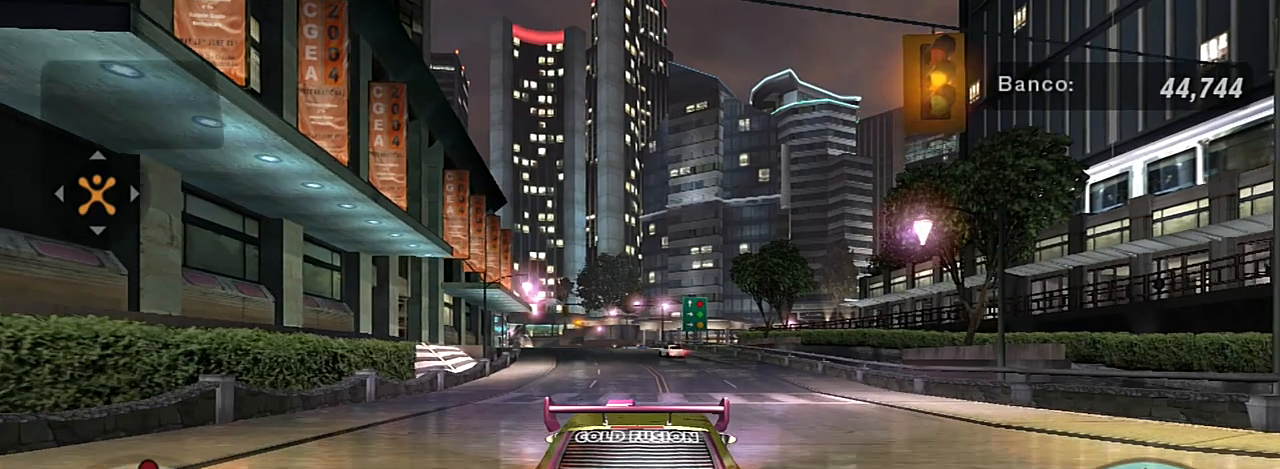
{"buttons": ["R2"], "left_stick": "center", "right_stick": "center", "events": [[33, "R2", "down"]]}
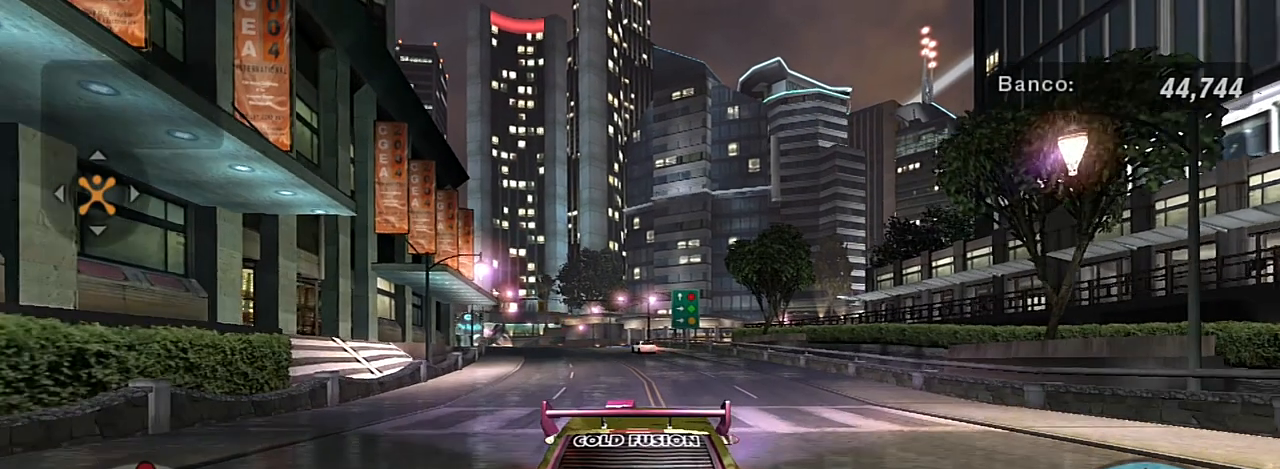
{"buttons": ["R2"], "left_stick": "center", "right_stick": "center", "events": []}
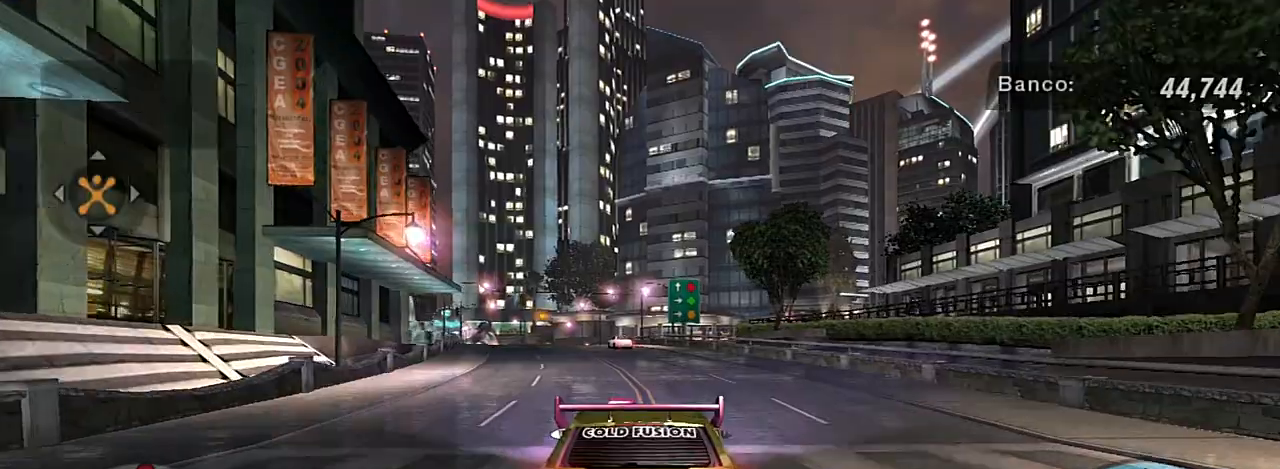
{"buttons": ["R2"], "left_stick": "up-left", "right_stick": "center", "events": [[33, "left_stick", "up-left"], [233, "left_stick", "center"], [400, "left_stick", "up-left"]]}
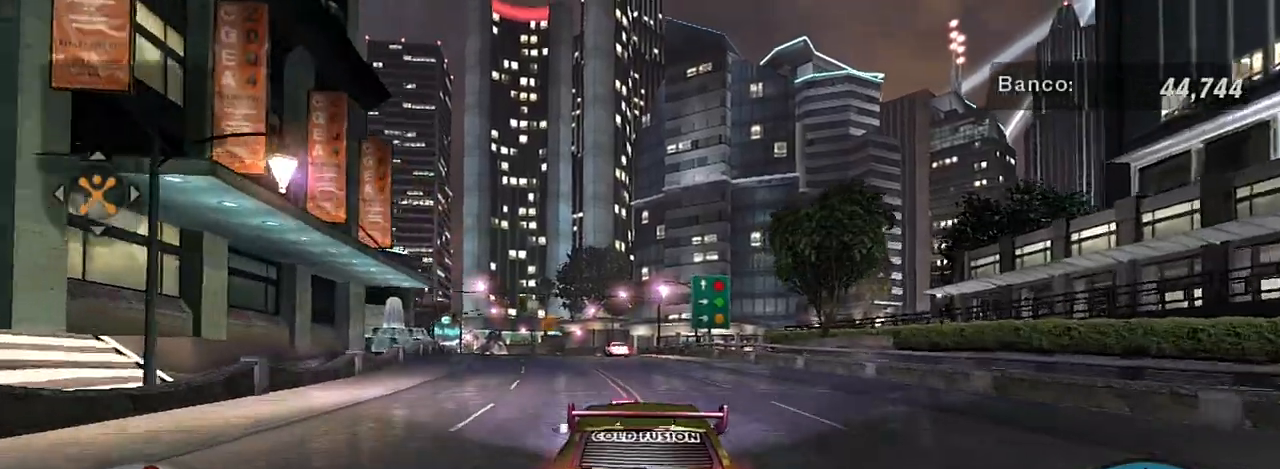
{"buttons": ["R2"], "left_stick": "center", "right_stick": "center", "events": [[100, "left_stick", "center"], [267, "left_stick", "up-left"], [367, "left_stick", "center"]]}
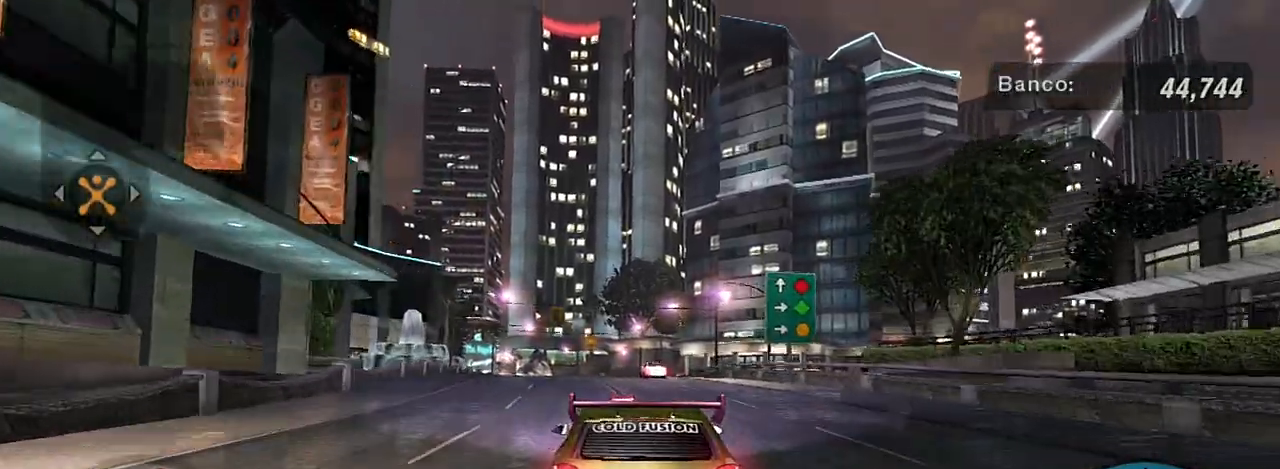
{"buttons": ["R2"], "left_stick": "left", "right_stick": "center", "events": [[434, "left_stick", "left"]]}
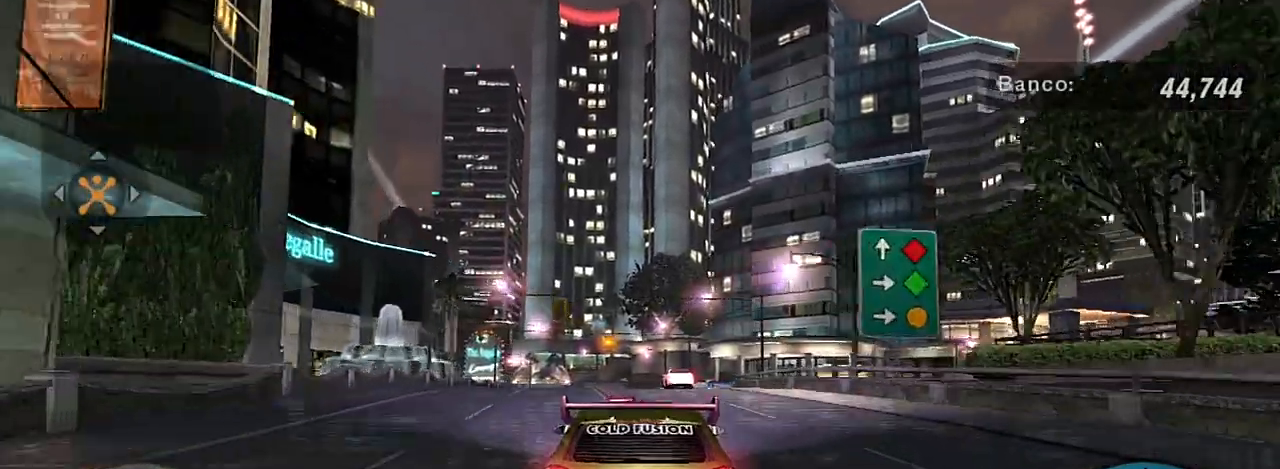
{"buttons": ["R2"], "left_stick": "center", "right_stick": "center", "events": [[34, "left_stick", "up-left"], [200, "left_stick", "center"], [267, "R1", "down"], [367, "R1", "up"]]}
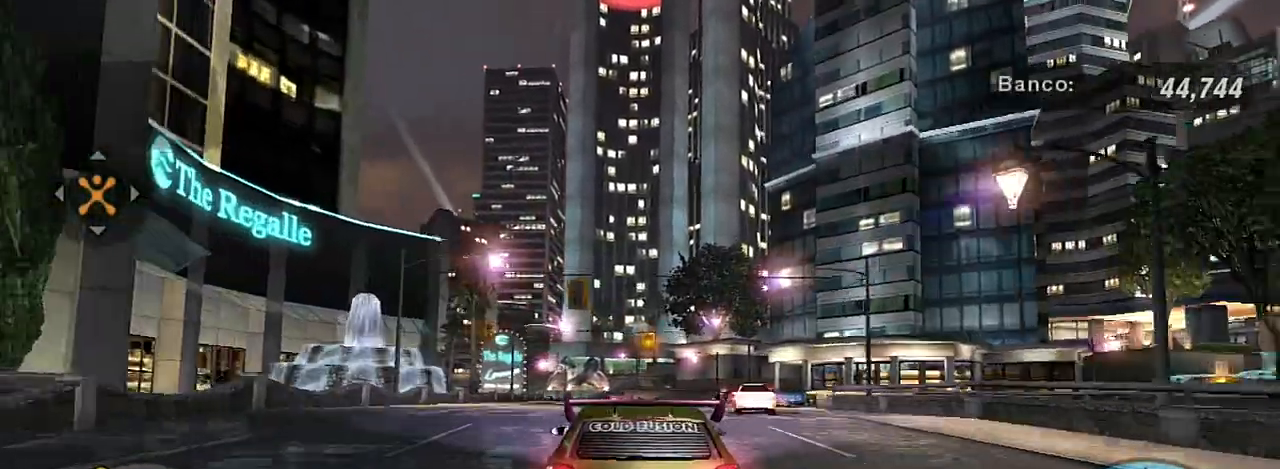
{"buttons": ["R2"], "left_stick": "up-right", "right_stick": "center", "events": [[33, "left_stick", "up-right"], [267, "left_stick", "center"], [400, "left_stick", "up-right"]]}
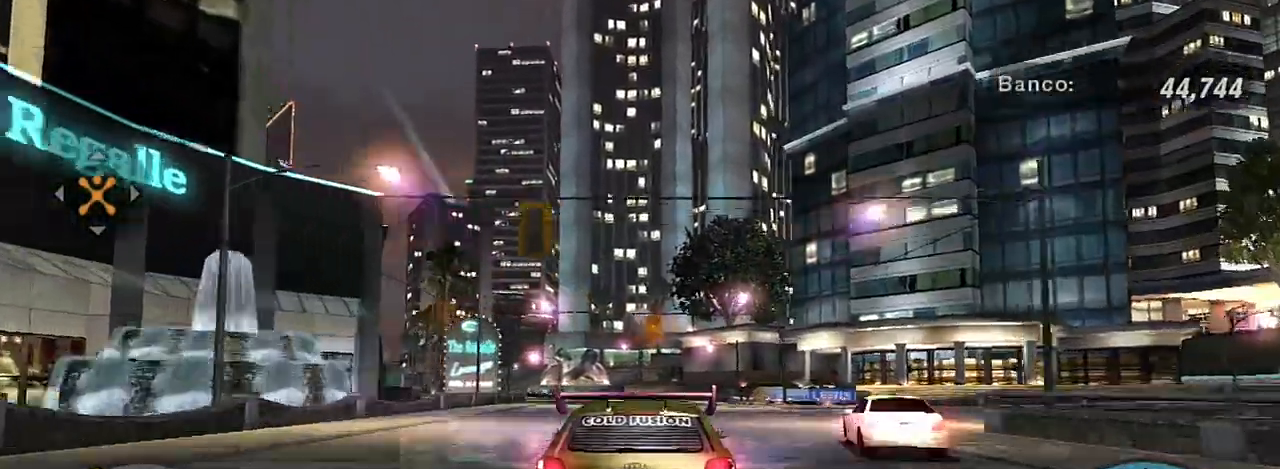
{"buttons": ["R2"], "left_stick": "center", "right_stick": "center", "events": [[134, "left_stick", "center"]]}
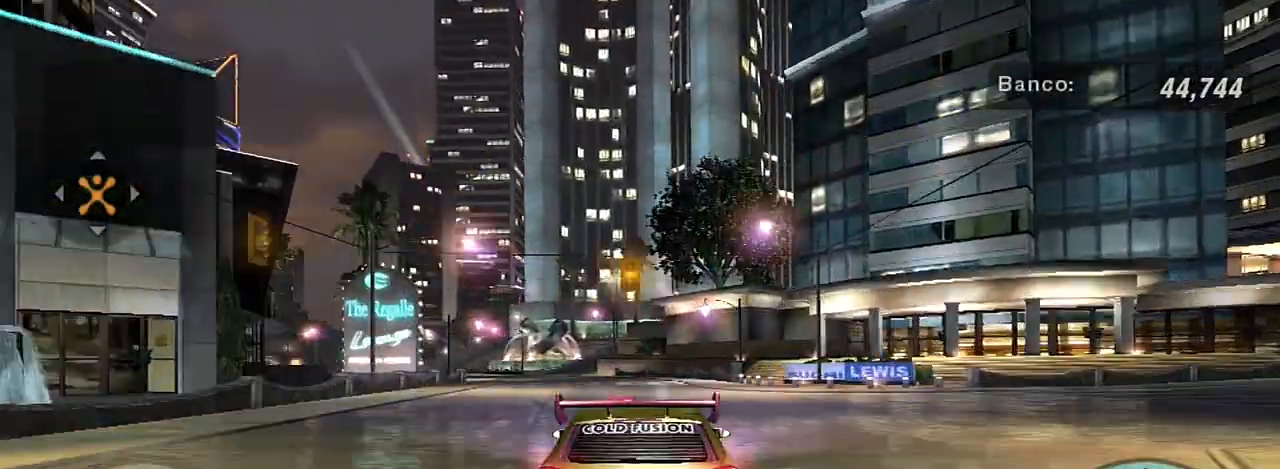
{"buttons": ["R2"], "left_stick": "left", "right_stick": "center", "events": [[33, "left_stick", "down-left"], [200, "left_stick", "center"], [367, "left_stick", "left"]]}
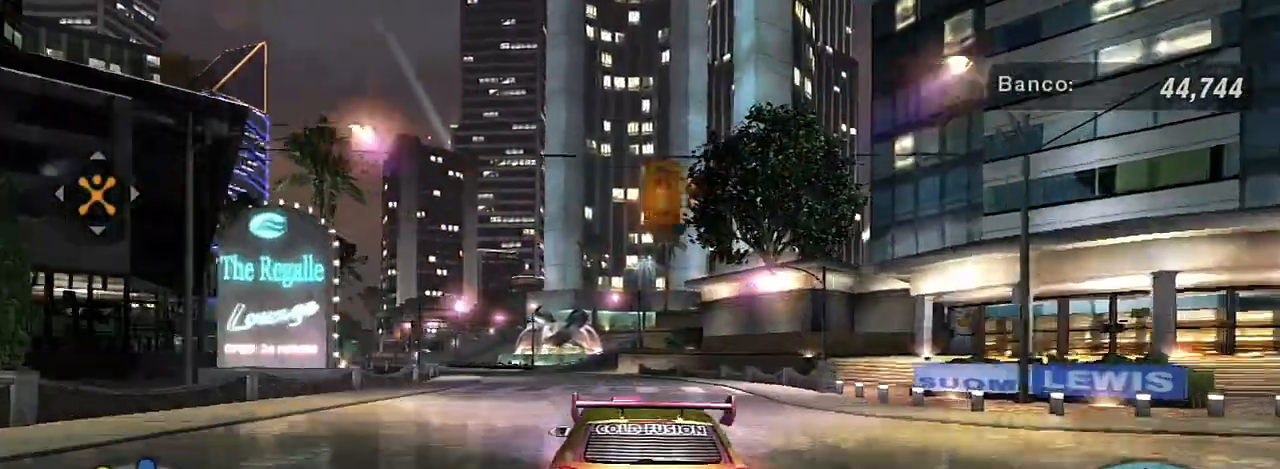
{"buttons": ["R2"], "left_stick": "left", "right_stick": "center", "events": [[367, "left_stick", "center"], [434, "left_stick", "left"]]}
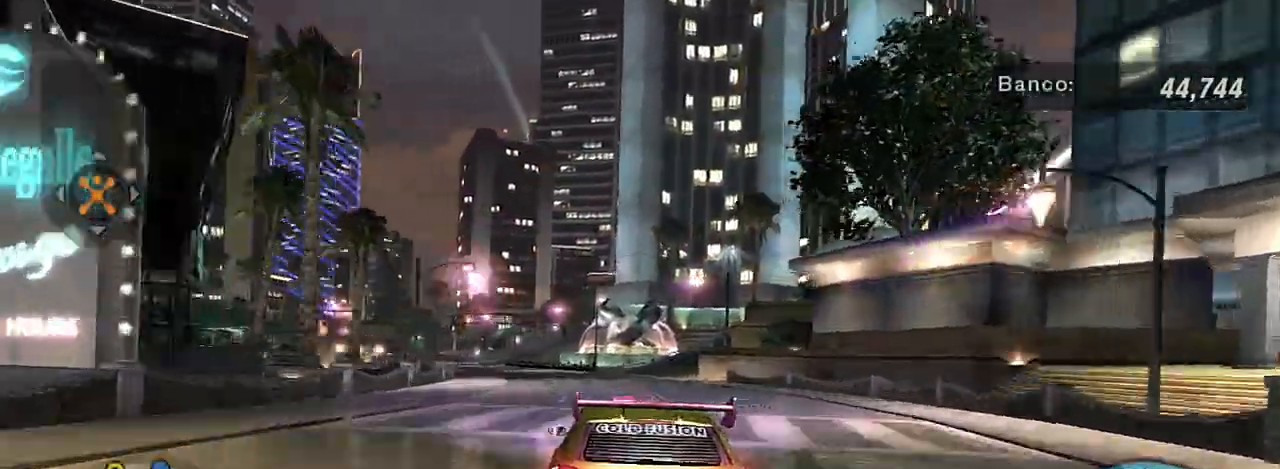
{"buttons": ["L2"], "left_stick": "center", "right_stick": "center", "events": [[133, "left_stick", "center"], [267, "left_stick", "left"], [434, "left_stick", "center"], [500, "L2", "down"], [500, "R2", "up"]]}
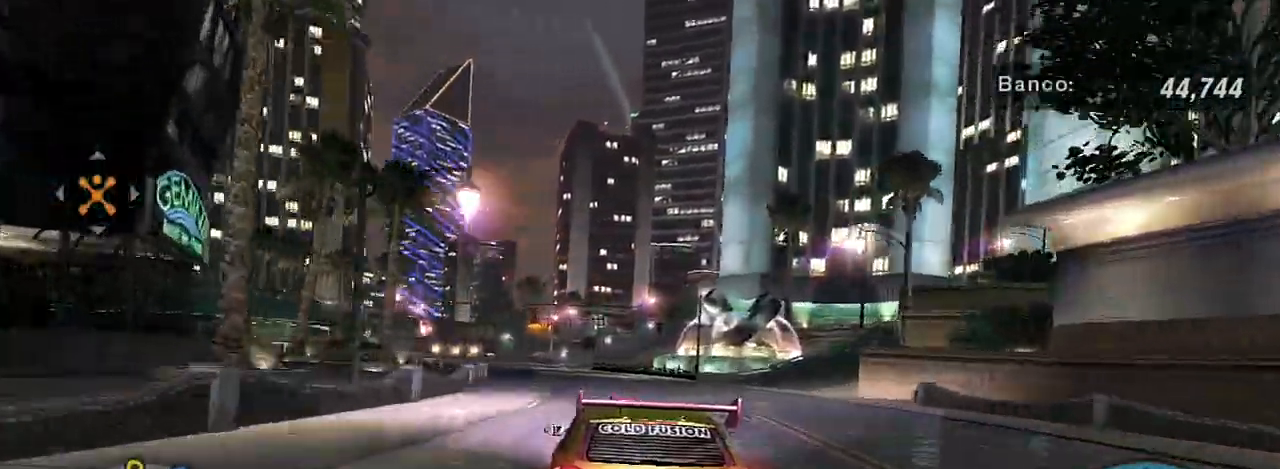
{"buttons": ["R2"], "left_stick": "center", "right_stick": "center", "events": [[167, "L2", "up"], [301, "left_stick", "down-left"], [434, "R2", "down"], [434, "left_stick", "center"]]}
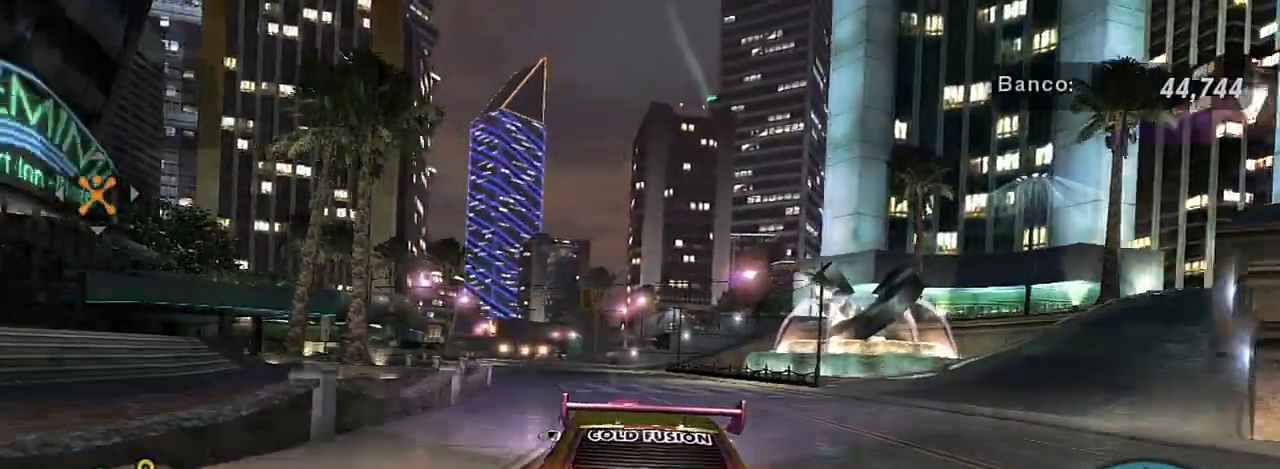
{"buttons": ["R2"], "left_stick": "up-left", "right_stick": "center", "events": [[367, "left_stick", "left"], [434, "left_stick", "up-left"]]}
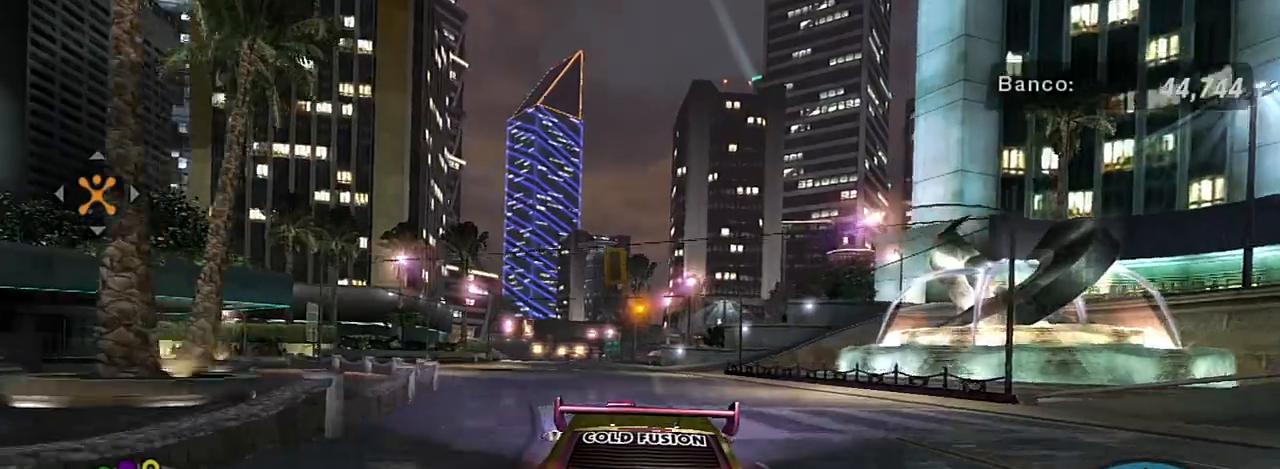
{"buttons": ["R2"], "left_stick": "center", "right_stick": "center", "events": [[134, "left_stick", "center"]]}
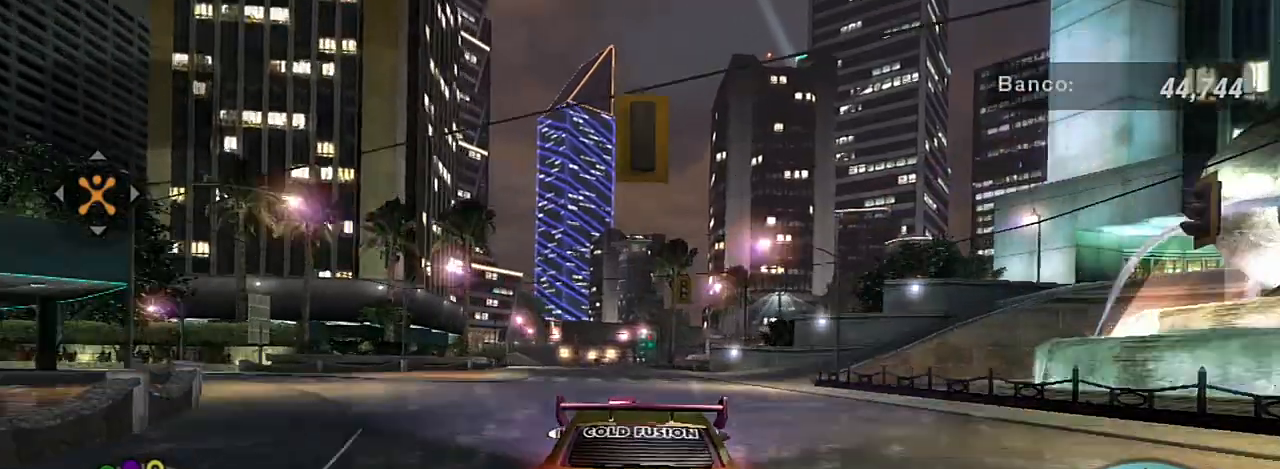
{"buttons": ["R2"], "left_stick": "center", "right_stick": "center", "events": [[66, "left_stick", "left"], [233, "left_stick", "center"]]}
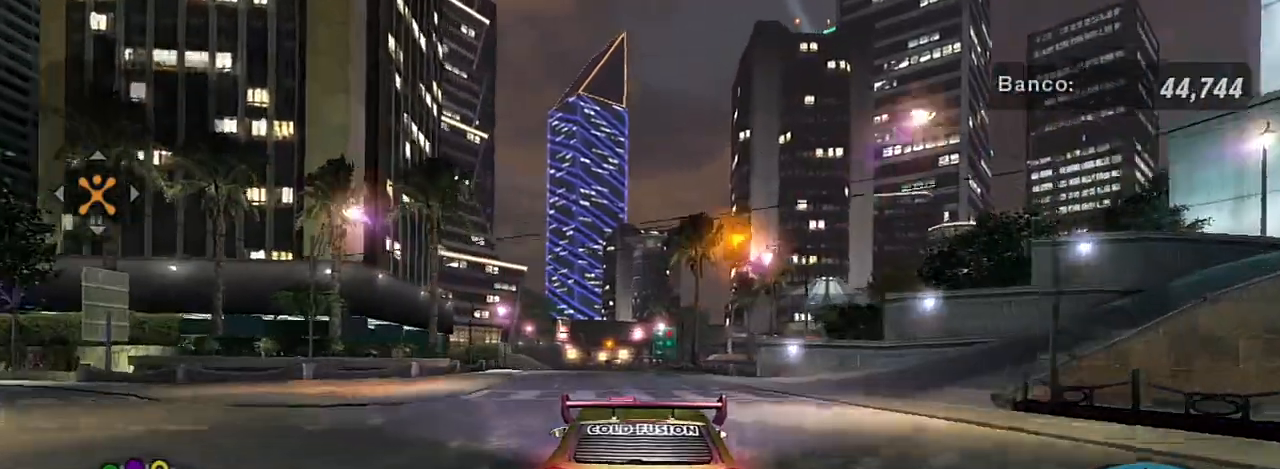
{"buttons": ["R2"], "left_stick": "left", "right_stick": "center", "events": [[167, "left_stick", "left"], [267, "left_stick", "center"], [467, "left_stick", "left"]]}
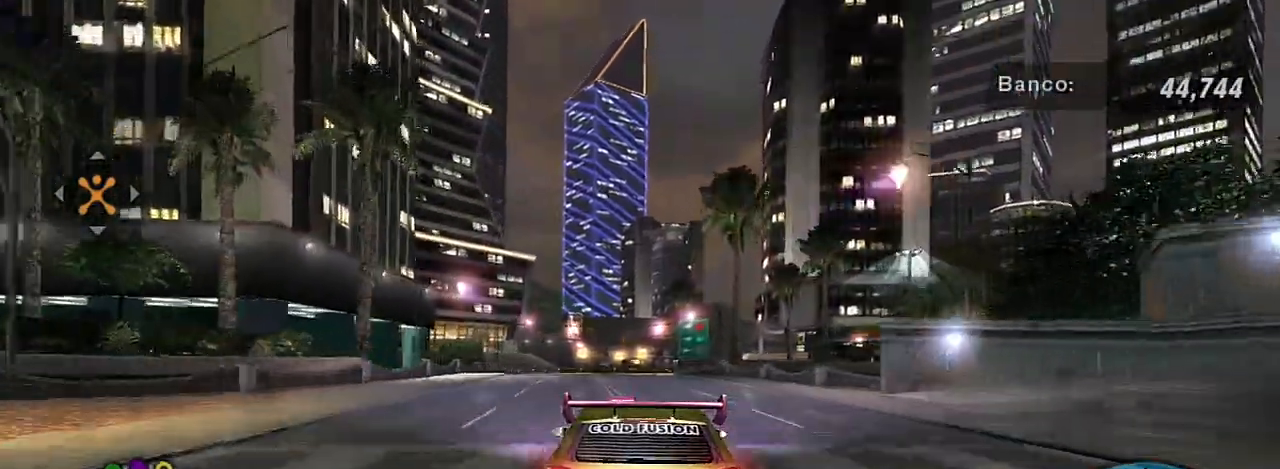
{"buttons": ["R2"], "left_stick": "left", "right_stick": "center", "events": [[133, "left_stick", "center"], [434, "left_stick", "left"]]}
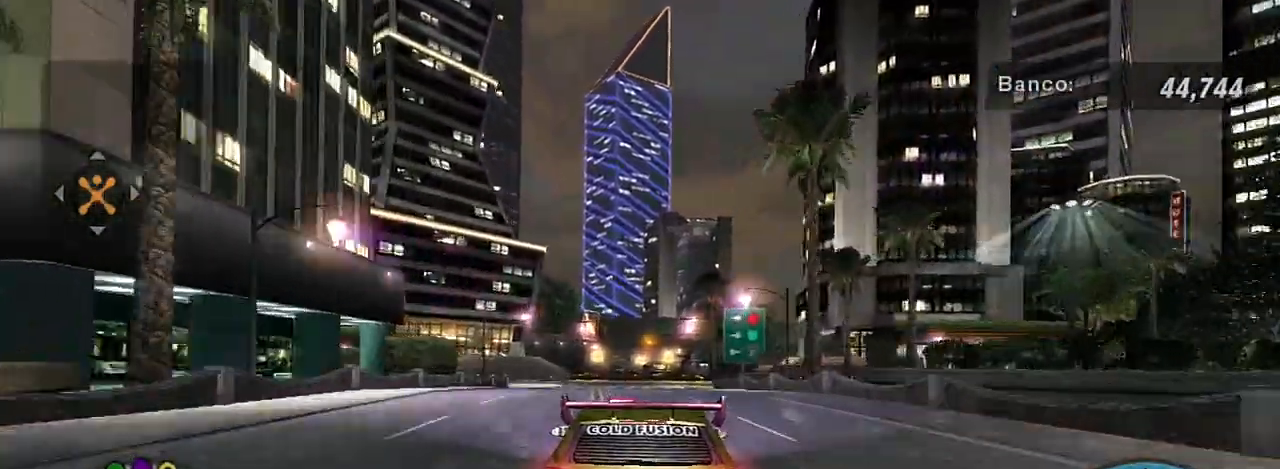
{"buttons": ["L2"], "left_stick": "center", "right_stick": "center", "events": [[67, "left_stick", "center"], [434, "L2", "down"], [501, "R2", "up"]]}
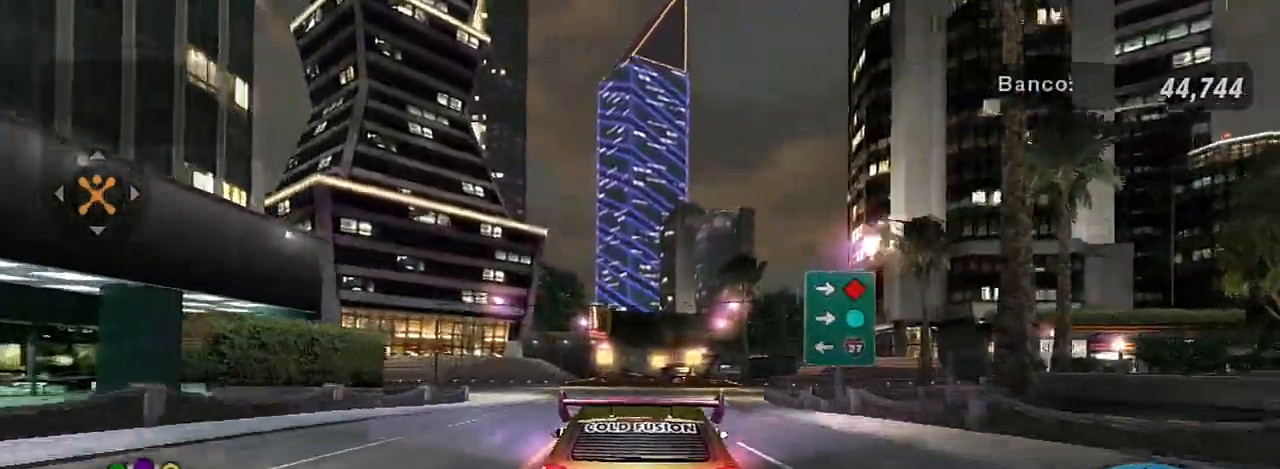
{"buttons": ["L2"], "left_stick": "center", "right_stick": "center", "events": []}
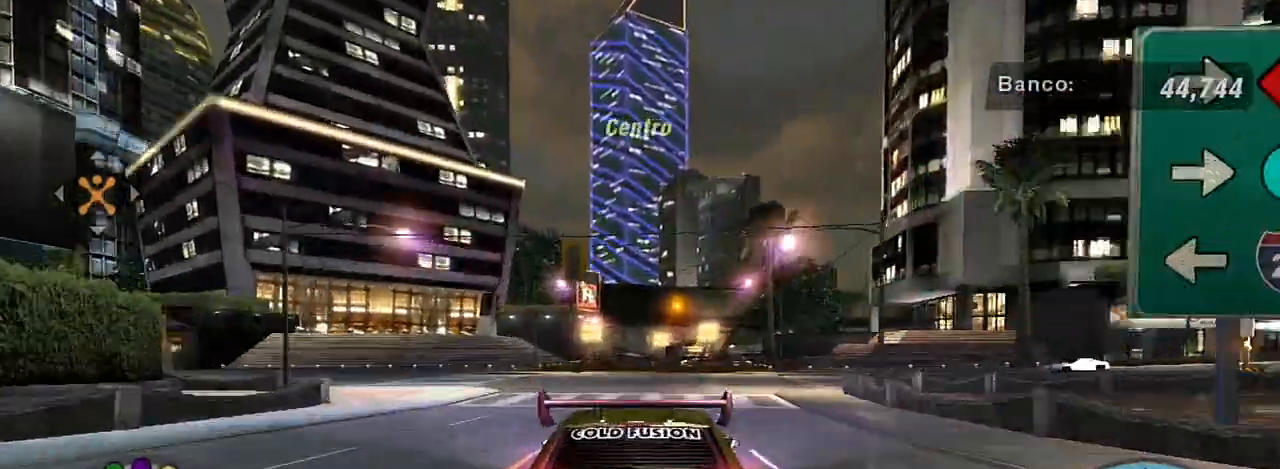
{"buttons": ["L2"], "left_stick": "center", "right_stick": "center", "events": [[100, "left_stick", "right"], [401, "left_stick", "center"]]}
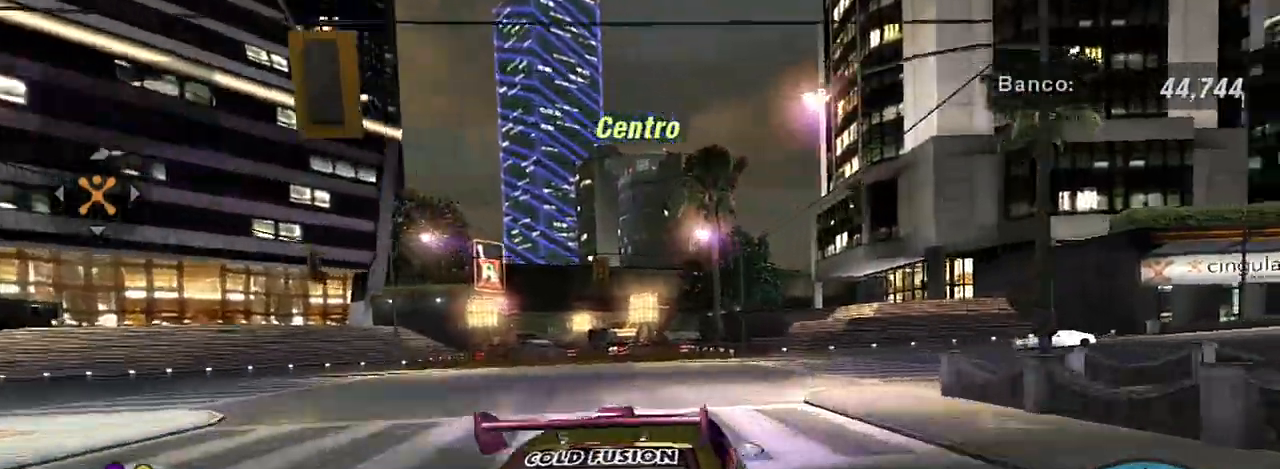
{"buttons": ["L2"], "left_stick": "right", "right_stick": "center", "events": [[133, "left_stick", "right"]]}
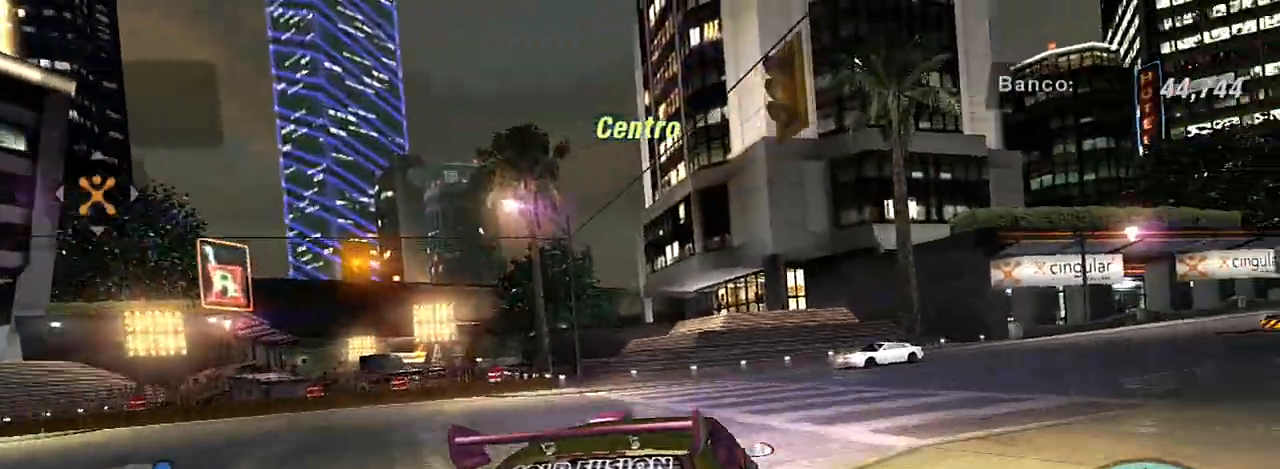
{"buttons": ["R2"], "left_stick": "up-right", "right_stick": "center", "events": [[234, "L2", "up"], [367, "L1", "down"], [401, "R2", "down"], [467, "L1", "up"], [467, "left_stick", "up-right"]]}
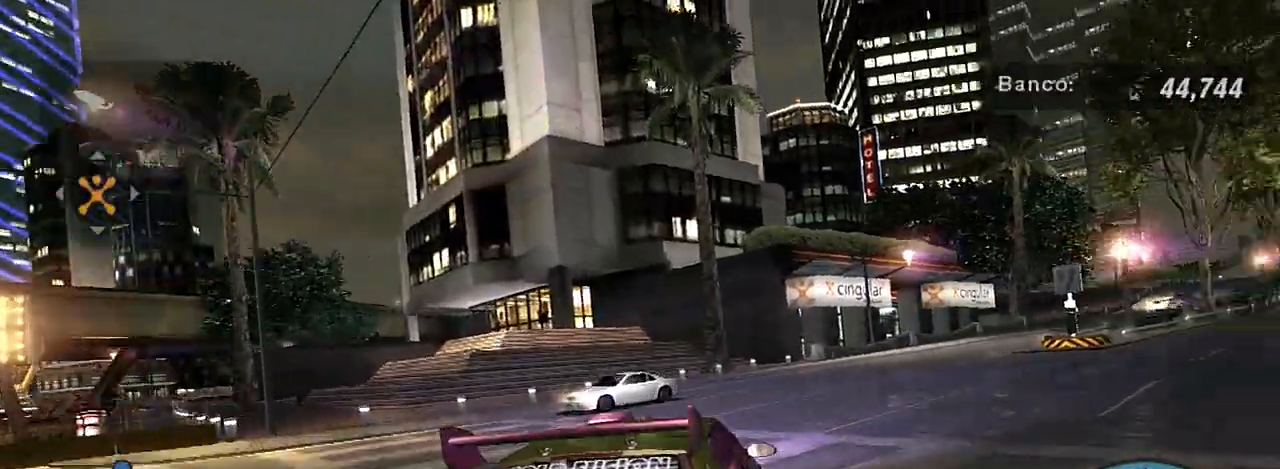
{"buttons": ["R2"], "left_stick": "right", "right_stick": "center", "events": [[66, "left_stick", "center"], [267, "left_stick", "right"]]}
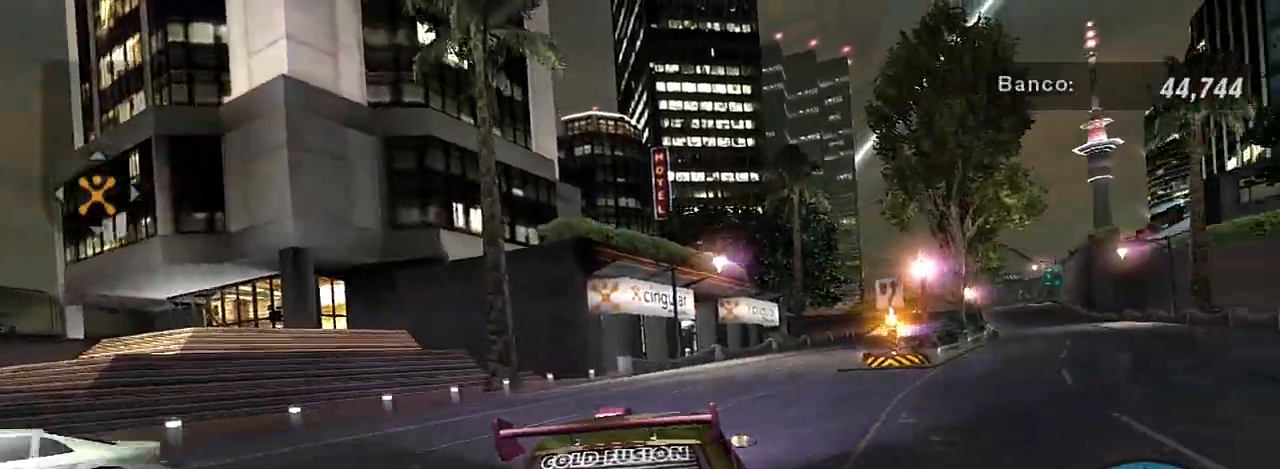
{"buttons": [], "left_stick": "right", "right_stick": "center", "events": [[34, "left_stick", "center"], [67, "R2", "up"], [167, "left_stick", "right"]]}
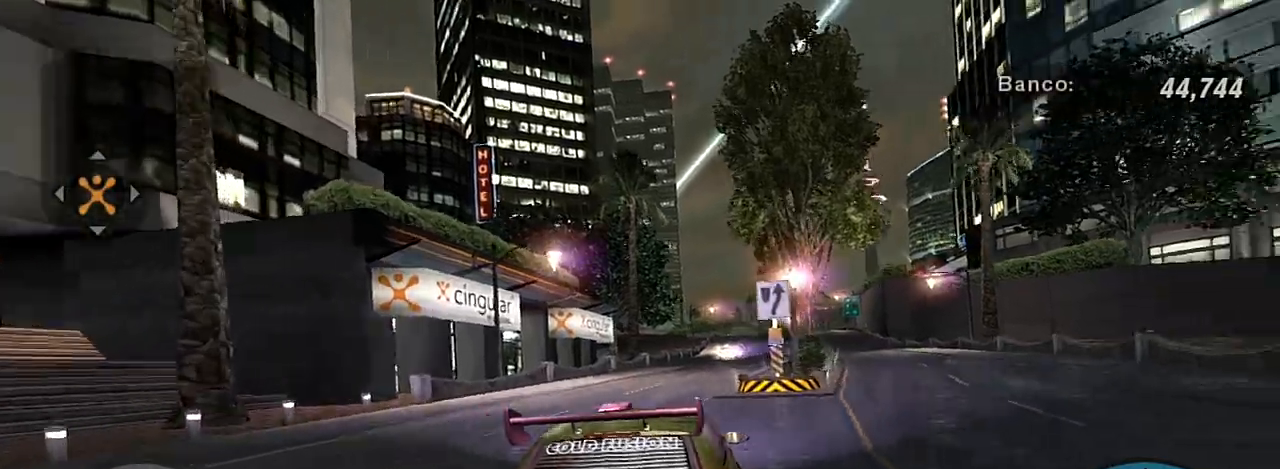
{"buttons": ["R2", "R3"], "left_stick": "center", "right_stick": "center", "events": [[133, "R2", "down"], [367, "left_stick", "center"], [434, "R3", "down"]]}
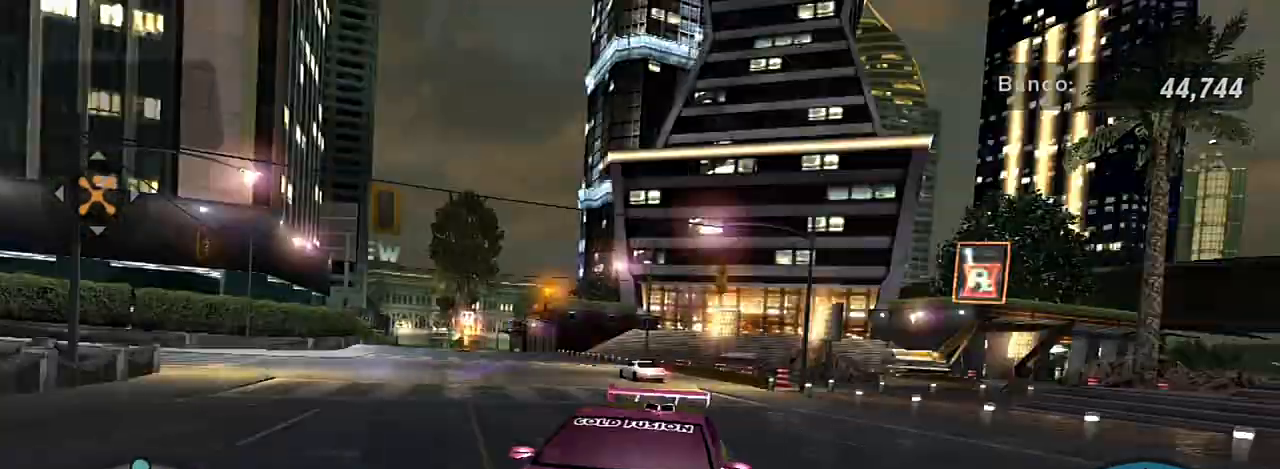
{"buttons": ["R2", "R3"], "left_stick": "up-right", "right_stick": "center", "events": [[501, "left_stick", "up-right"]]}
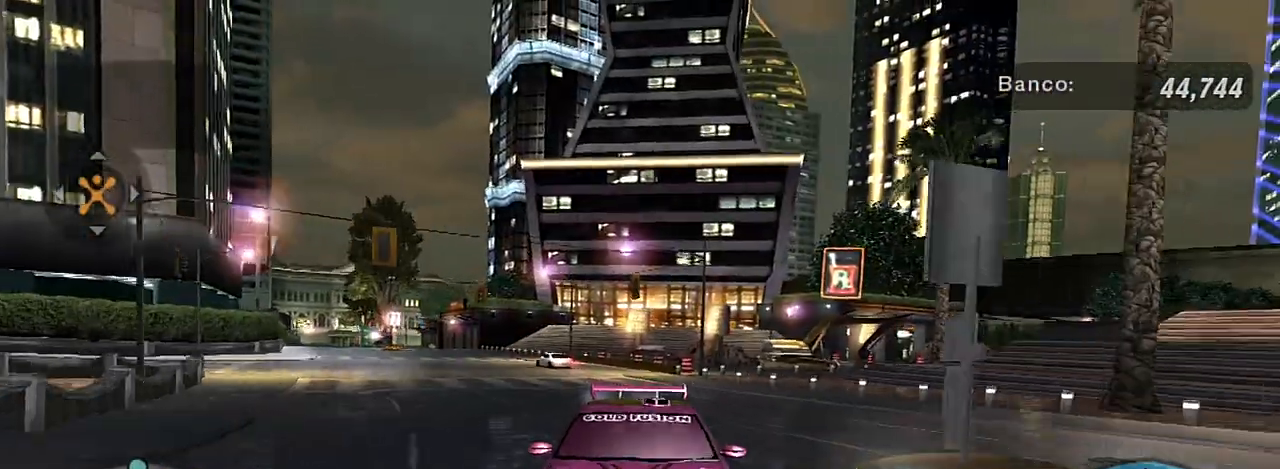
{"buttons": ["R2"], "left_stick": "center", "right_stick": "center", "events": [[167, "left_stick", "center"], [233, "left_stick", "left"], [300, "R3", "up"], [433, "left_stick", "center"]]}
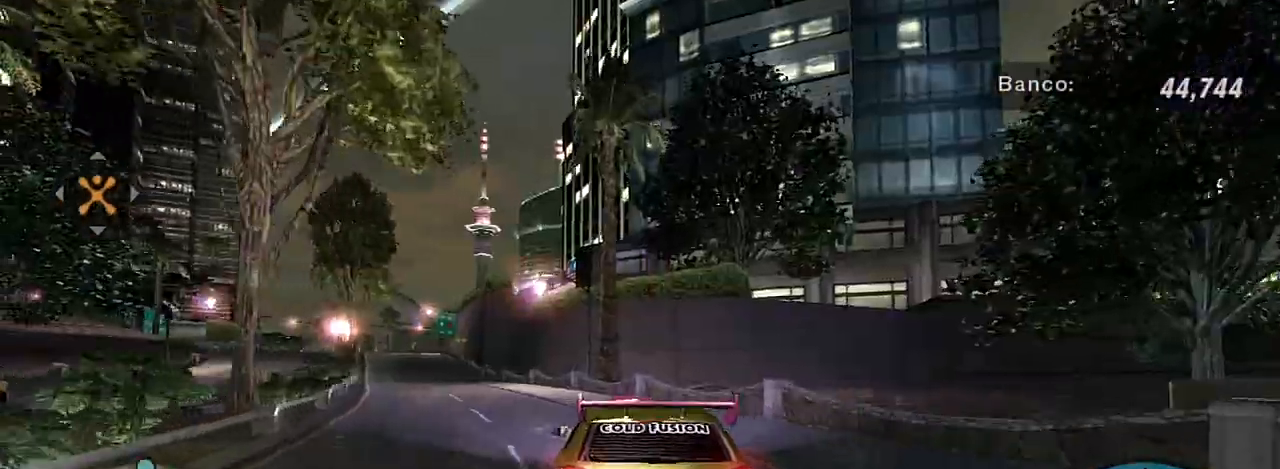
{"buttons": ["R2"], "left_stick": "center", "right_stick": "center", "events": [[134, "left_stick", "left"], [434, "left_stick", "center"]]}
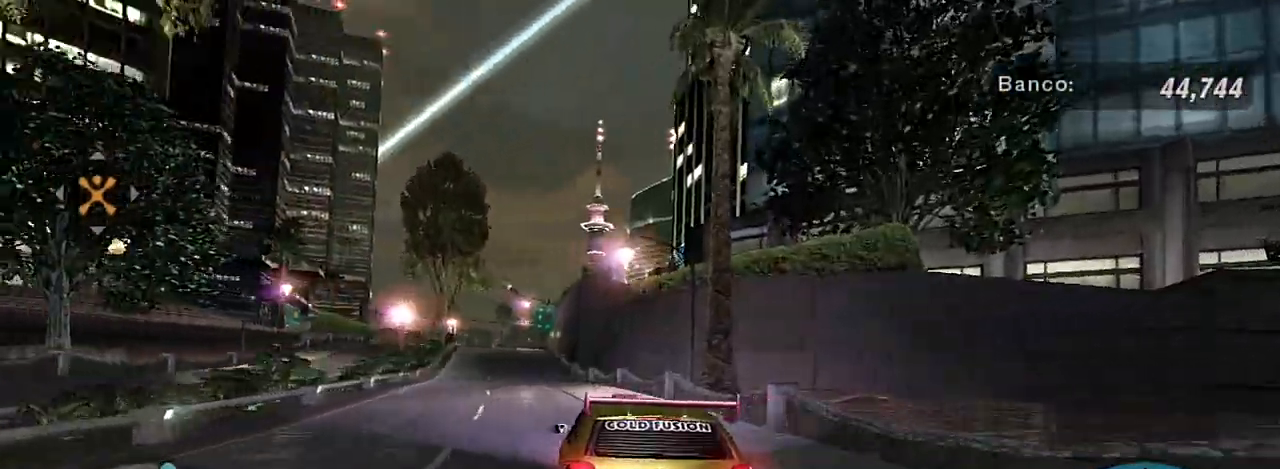
{"buttons": ["R2"], "left_stick": "left", "right_stick": "center", "events": [[33, "left_stick", "left"], [167, "left_stick", "center"], [500, "left_stick", "left"]]}